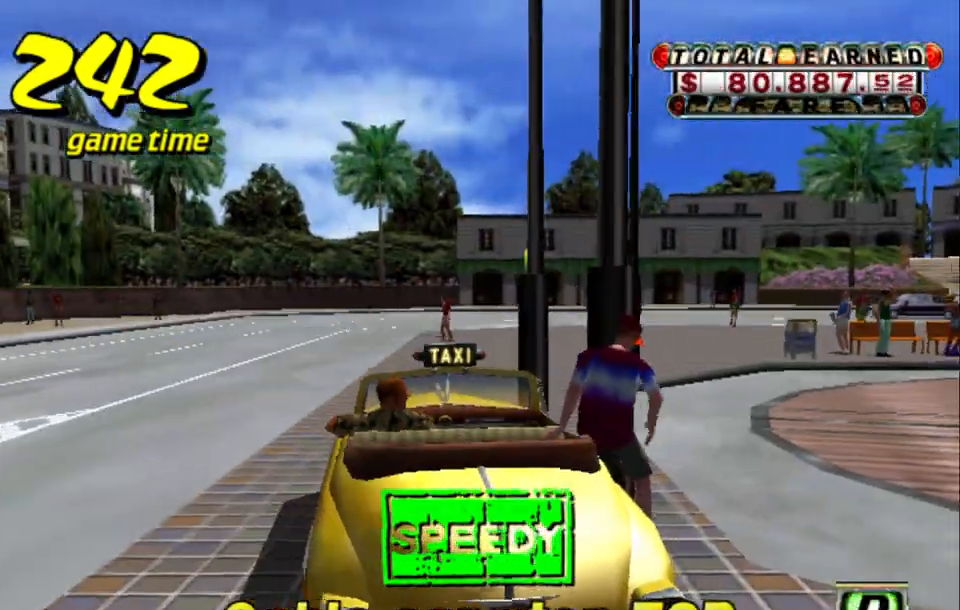
Gameplay with keyboard; each line is a JSON object with the keys held at the frame after it. "events" lists presses ("down") and releases ("up") of "a", "down", "left", "return", "right", "s", "space", "tab" and "up" between this image and that frame as [ms after this image, input, new state], when the widget could be followed in between. No other keys are recorded. Mouse input is not recorded.
{"keys": ["up"], "events": []}
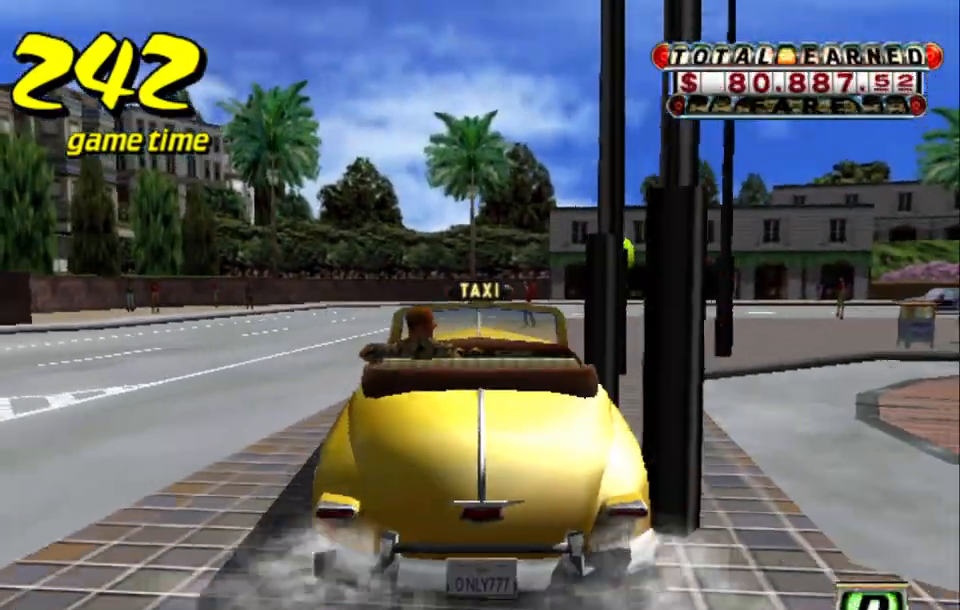
{"keys": ["up"], "events": []}
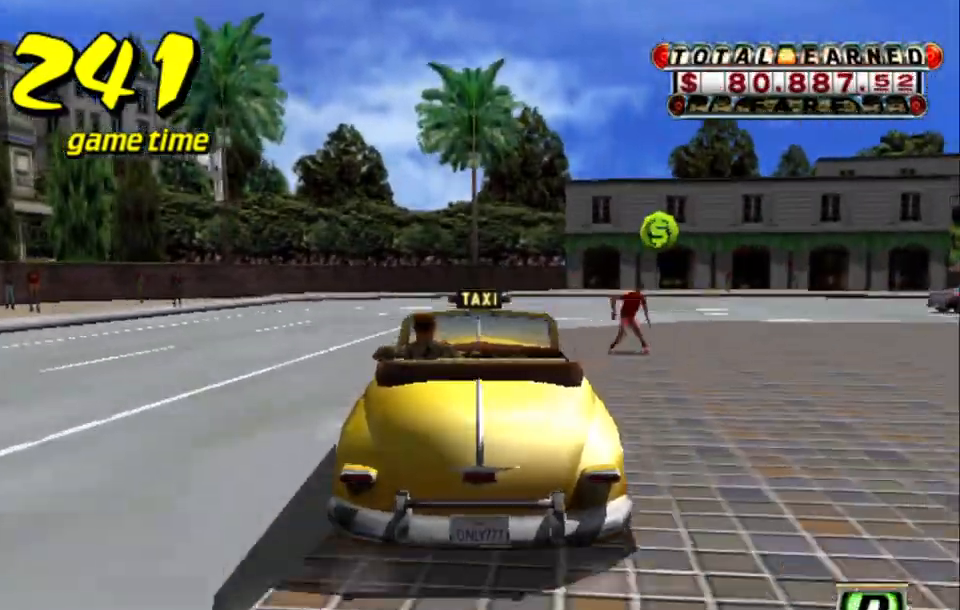
{"keys": ["right"], "events": [[267, "up", "up"], [317, "right", "down"]]}
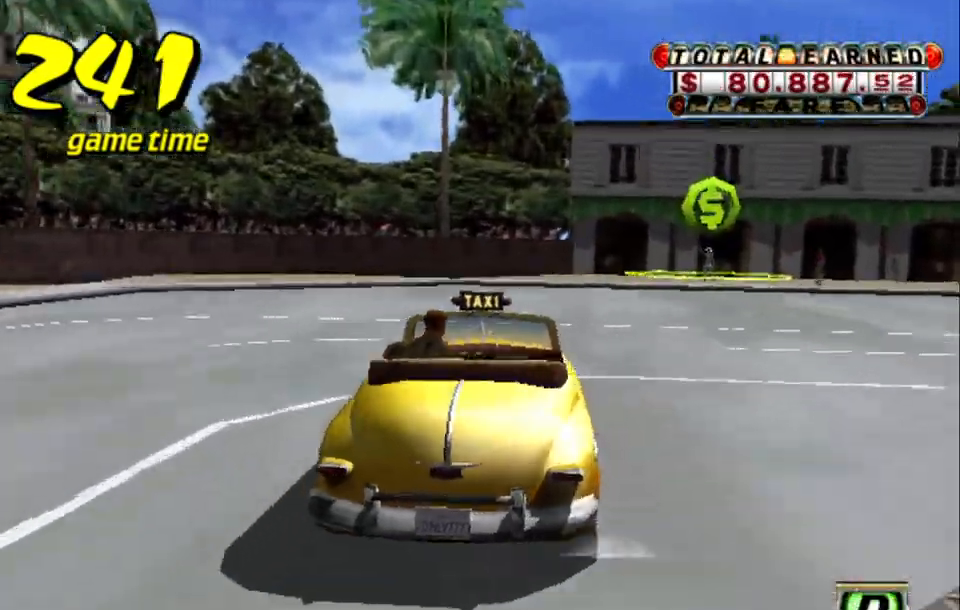
{"keys": ["a", "down", "right"], "events": [[200, "right", "up"], [250, "a", "down"], [284, "down", "down"], [467, "right", "down"]]}
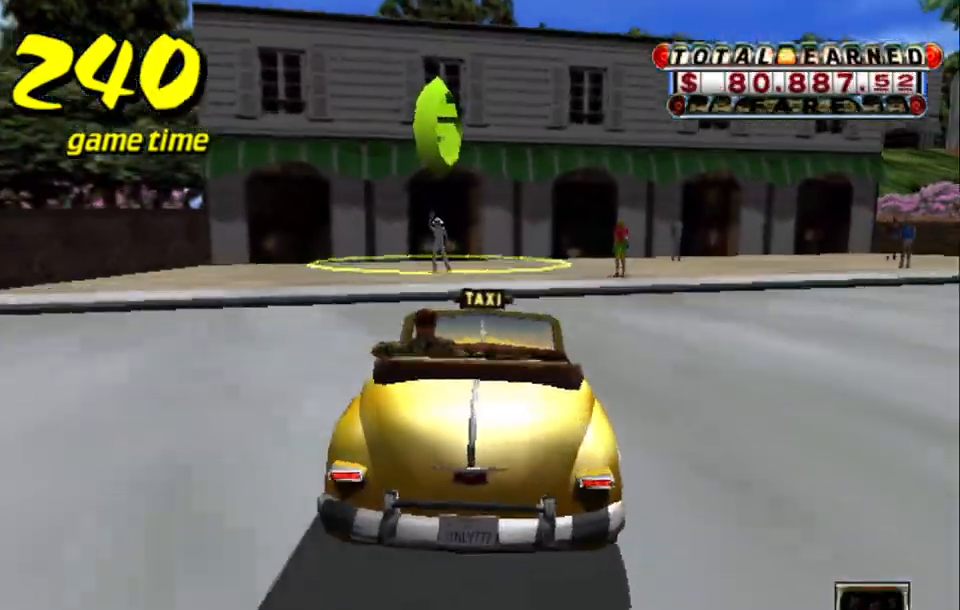
{"keys": ["a", "right", "s", "up"], "events": [[17, "s", "down"], [300, "up", "down"], [450, "down", "up"]]}
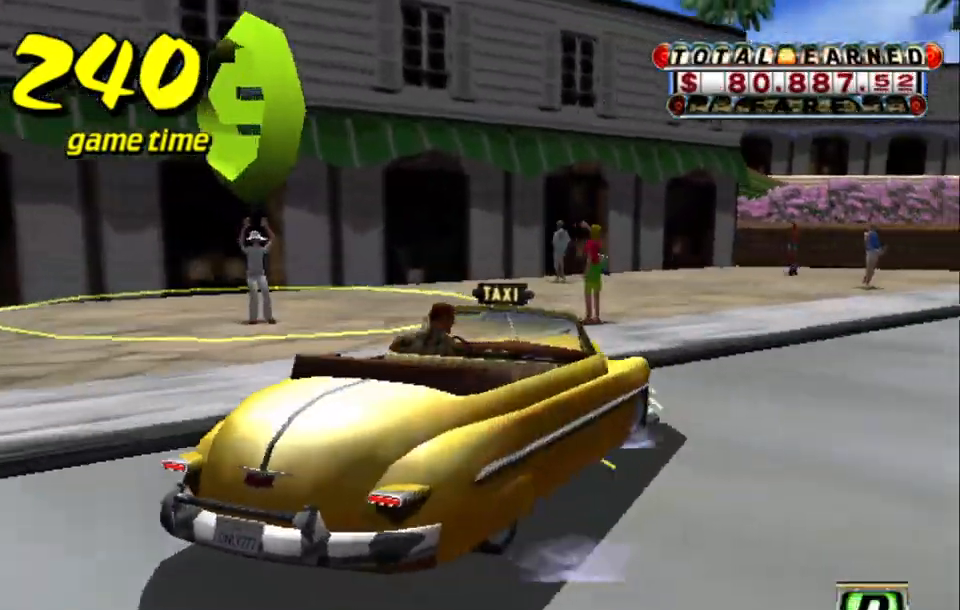
{"keys": ["down"], "events": [[134, "s", "up"], [184, "a", "up"], [184, "up", "up"], [217, "down", "down"], [217, "s", "down"], [267, "up", "down"], [317, "a", "down"], [317, "s", "up"], [367, "a", "up"], [367, "right", "up"], [417, "up", "up"]]}
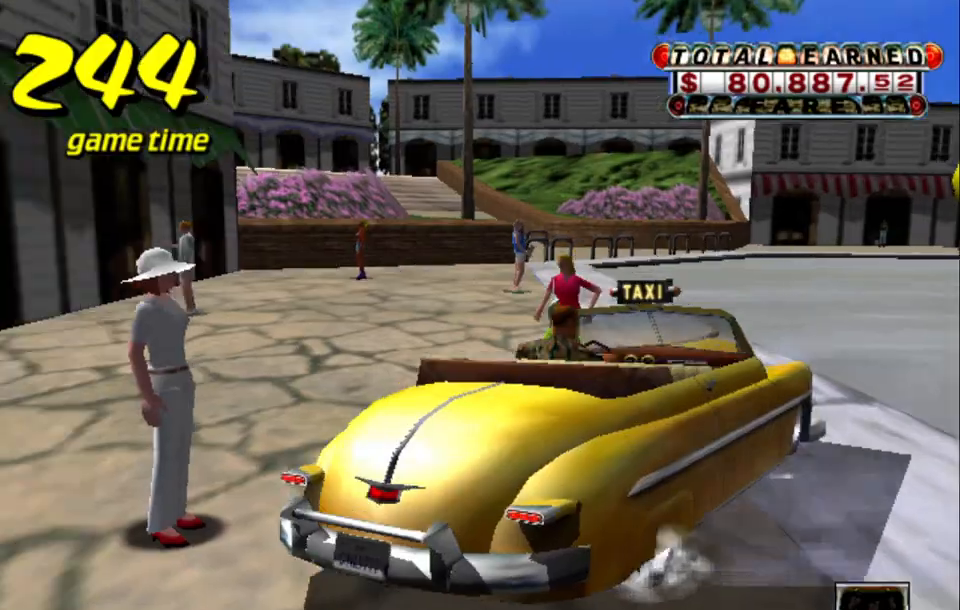
{"keys": [], "events": [[250, "down", "up"]]}
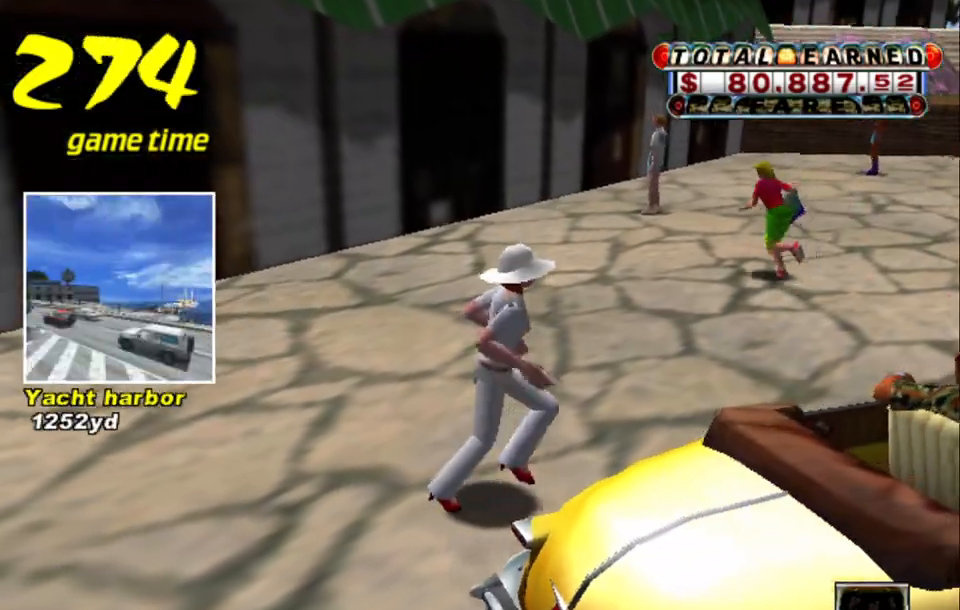
{"keys": [], "events": []}
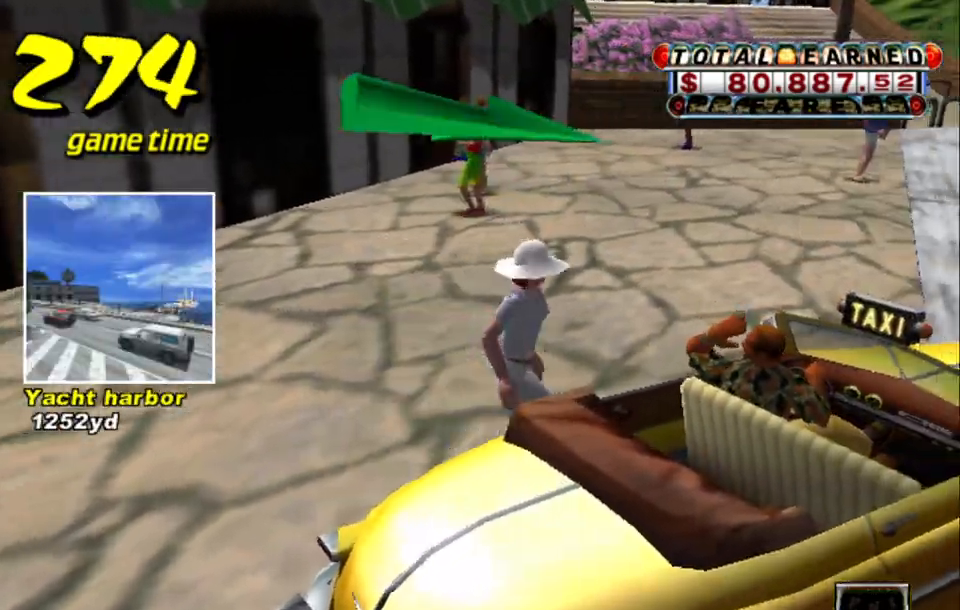
{"keys": ["s"], "events": [[500, "s", "down"]]}
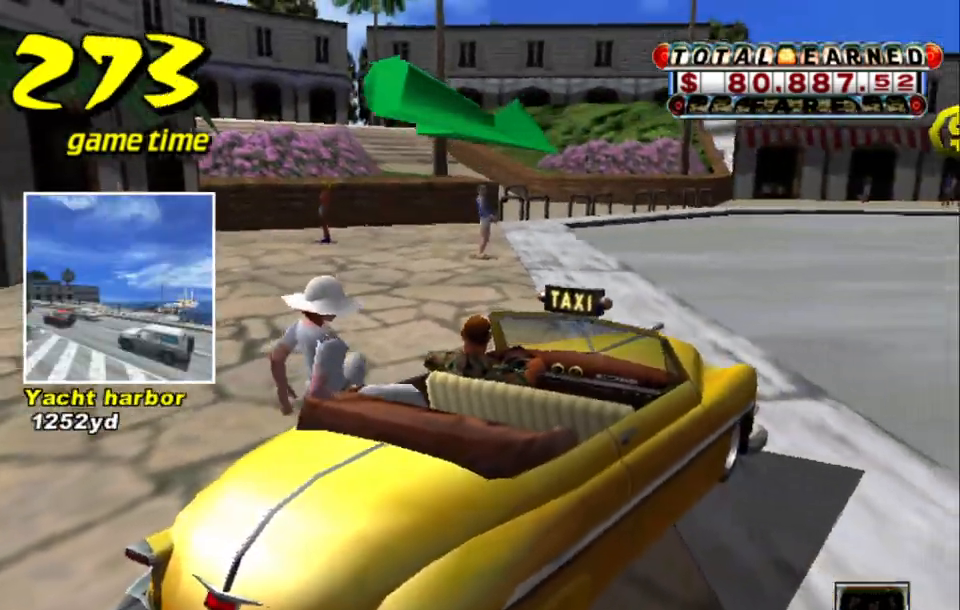
{"keys": ["up"], "events": [[50, "up", "down"], [150, "s", "up"]]}
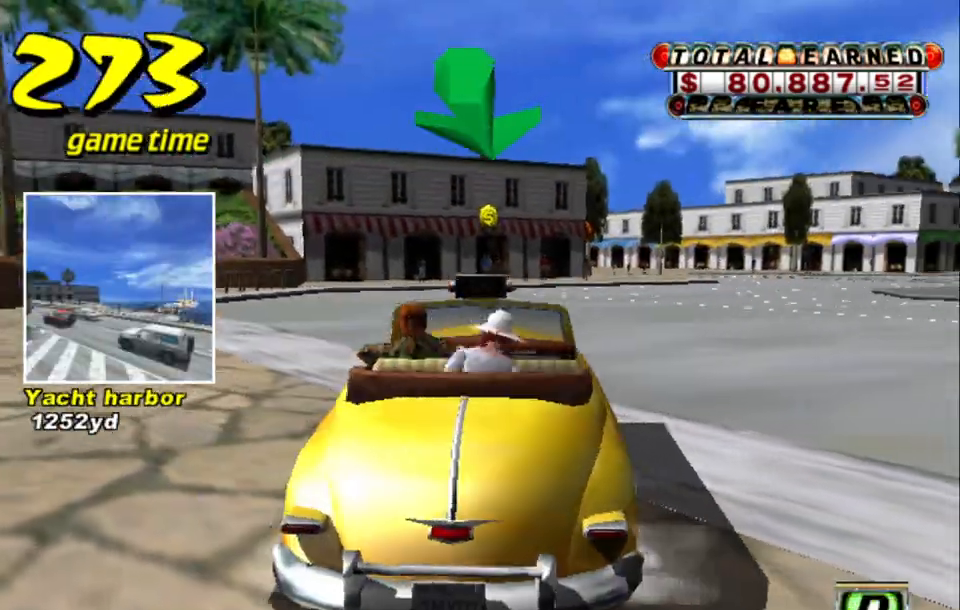
{"keys": ["right", "up"], "events": [[200, "right", "down"]]}
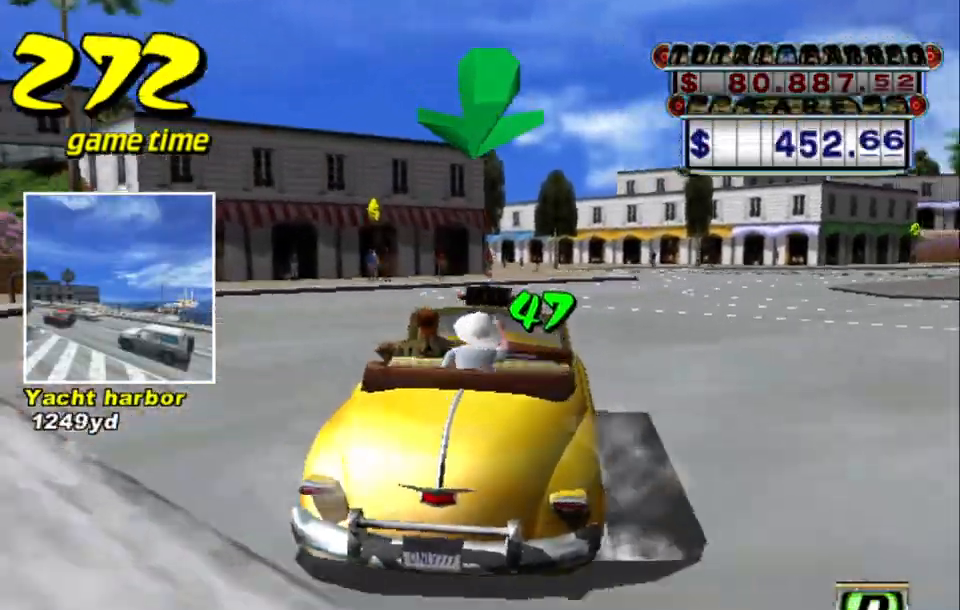
{"keys": ["up"], "events": [[134, "right", "up"]]}
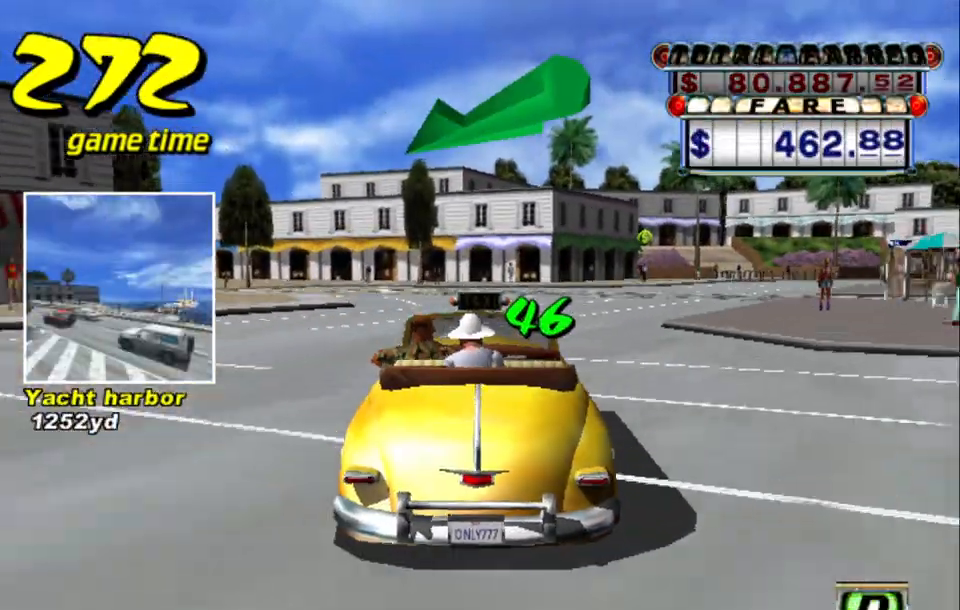
{"keys": ["left", "up"], "events": [[334, "left", "down"]]}
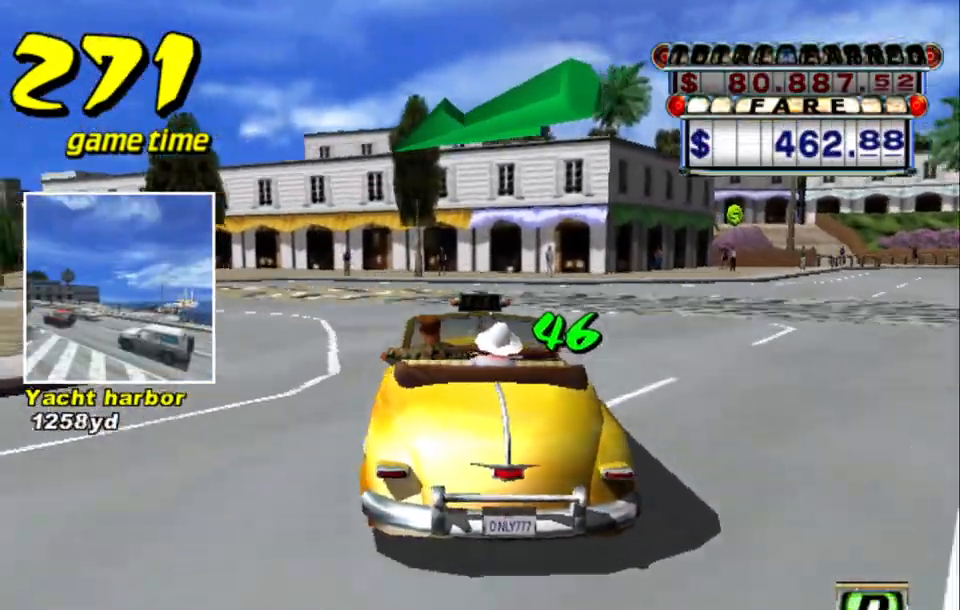
{"keys": ["left", "s", "up"], "events": [[167, "left", "up"], [167, "up", "up"], [200, "a", "down"], [300, "a", "up"], [450, "left", "down"], [450, "s", "down"], [484, "up", "down"]]}
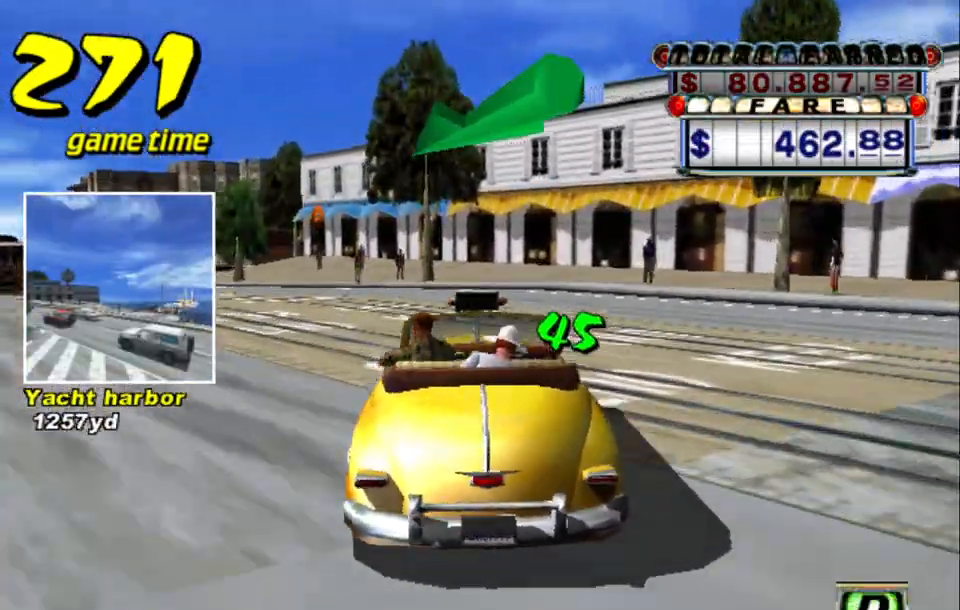
{"keys": ["s", "up"], "events": [[267, "left", "up"]]}
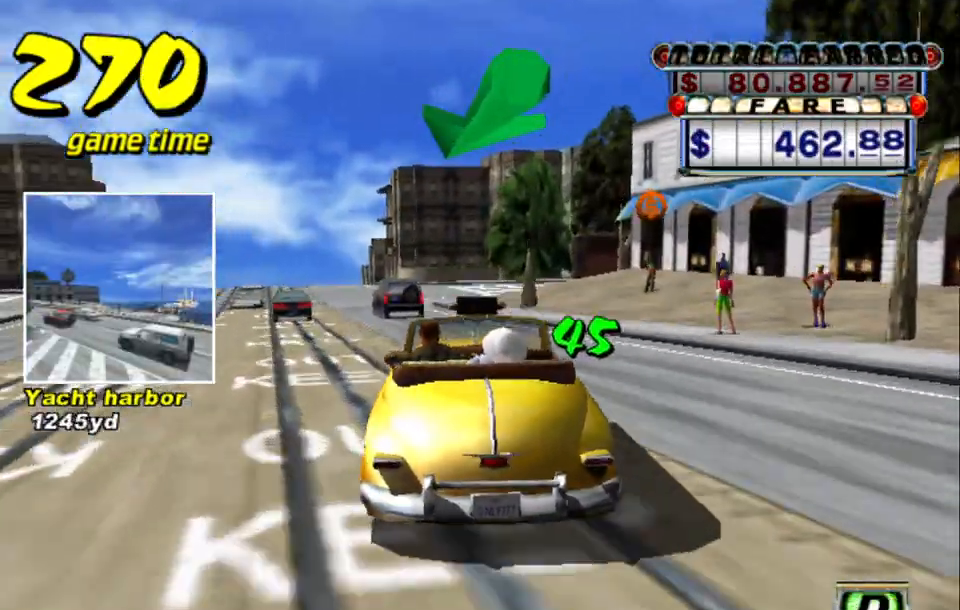
{"keys": ["left"], "events": [[100, "right", "down"], [150, "right", "up"], [150, "up", "up"], [200, "s", "up"], [234, "left", "down"], [334, "a", "down"], [434, "a", "up"]]}
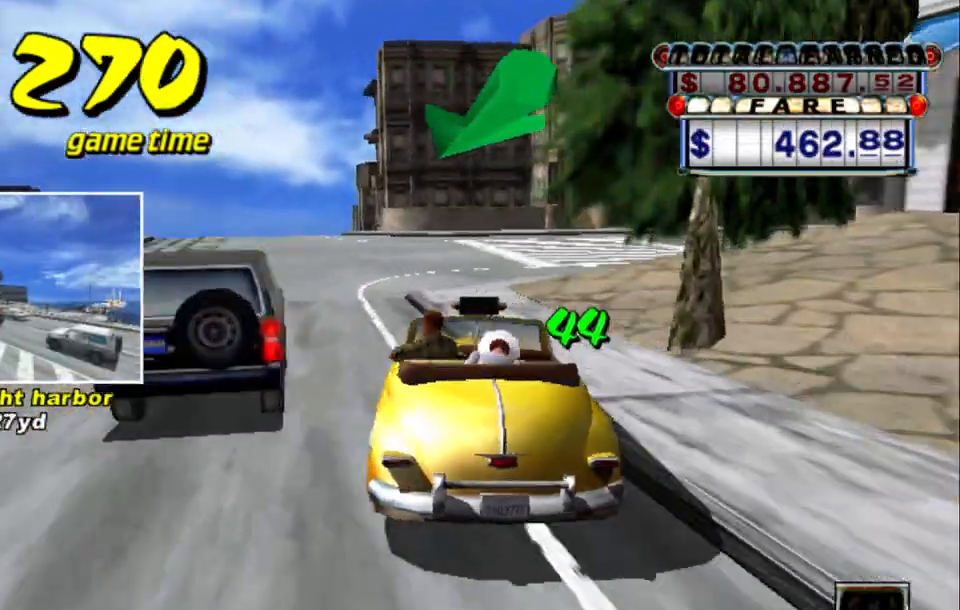
{"keys": ["s", "up"], "events": [[67, "s", "down"], [67, "up", "down"], [117, "left", "up"], [350, "up", "up"], [400, "up", "down"]]}
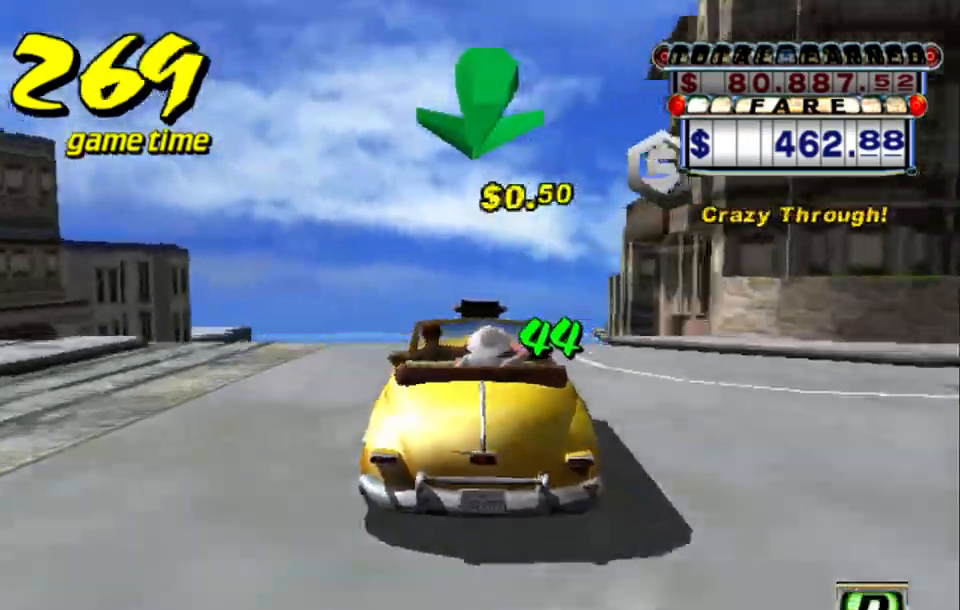
{"keys": ["s", "up"], "events": [[134, "right", "down"], [217, "right", "up"]]}
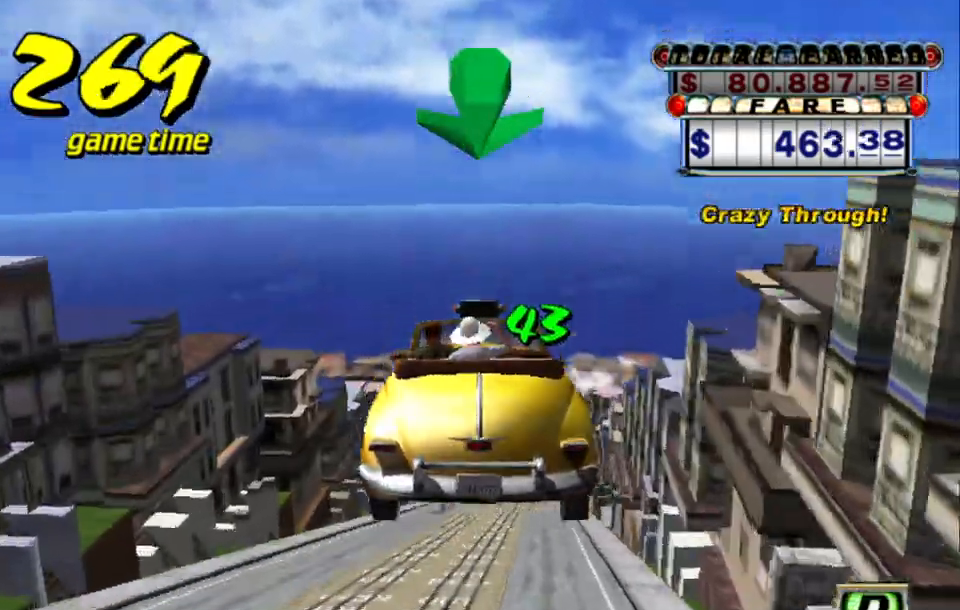
{"keys": ["s", "up"], "events": []}
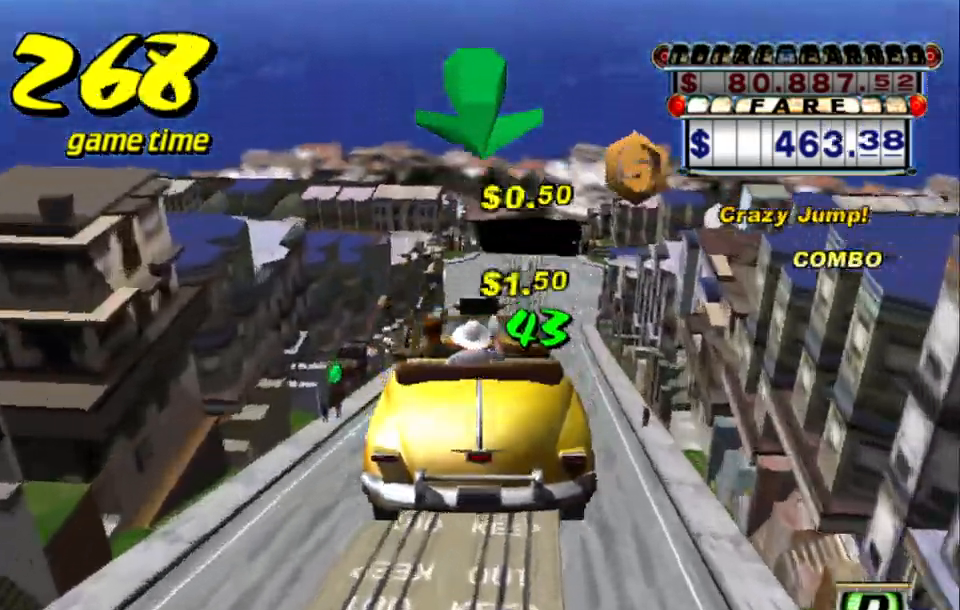
{"keys": ["up"], "events": [[117, "s", "up"]]}
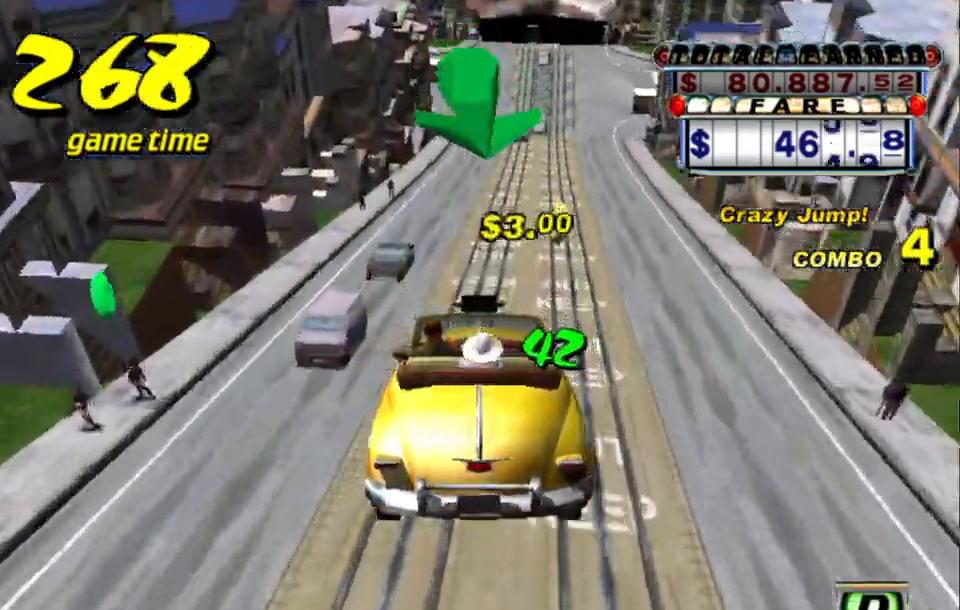
{"keys": [], "events": [[134, "up", "up"], [217, "a", "down"], [367, "a", "up"]]}
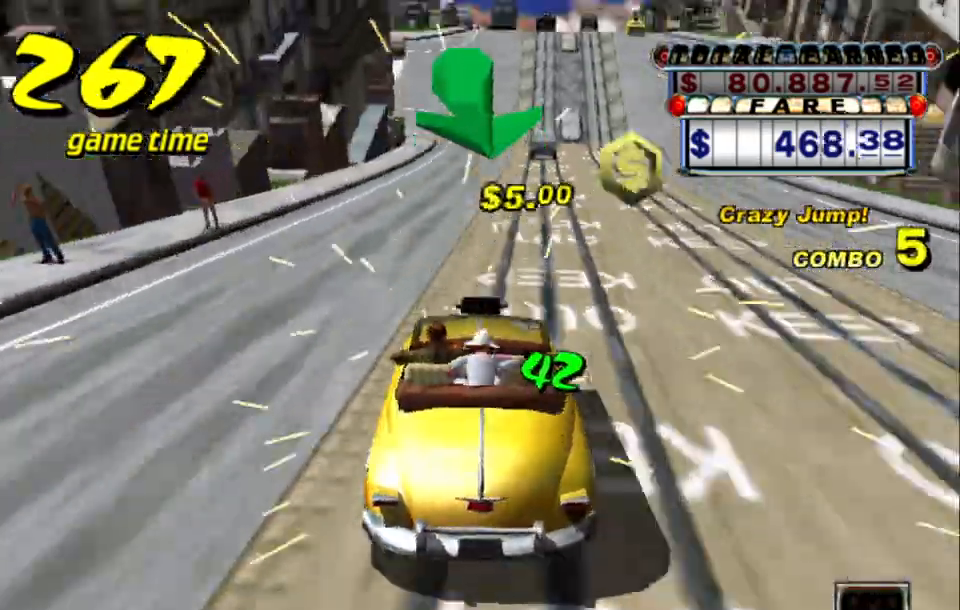
{"keys": [], "events": [[17, "s", "down"], [50, "up", "down"], [234, "right", "down"], [284, "s", "up"], [334, "right", "up"], [334, "up", "up"], [384, "a", "down"], [484, "a", "up"]]}
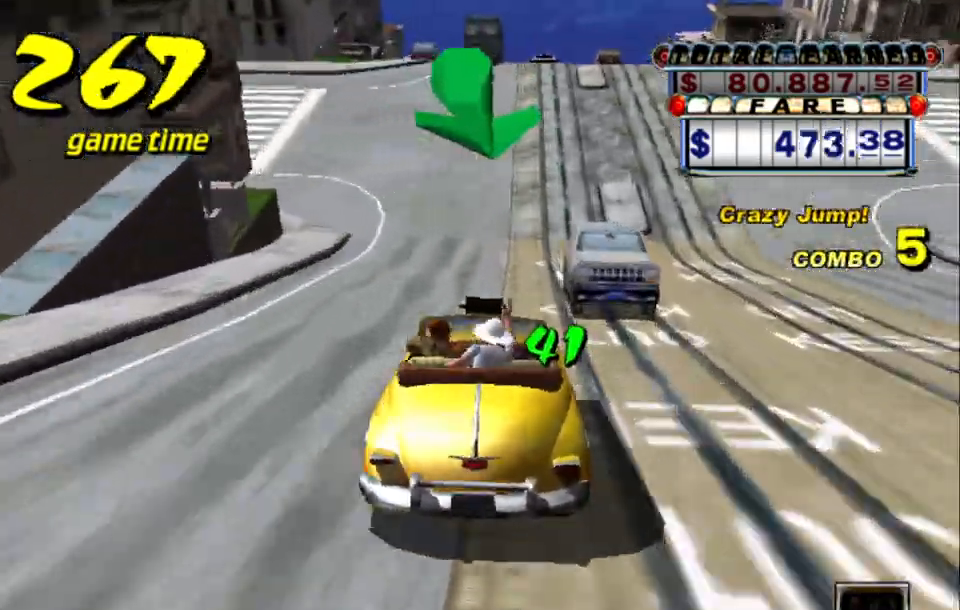
{"keys": ["s", "up"], "events": [[17, "right", "down"], [67, "right", "up"], [117, "s", "down"], [167, "up", "down"]]}
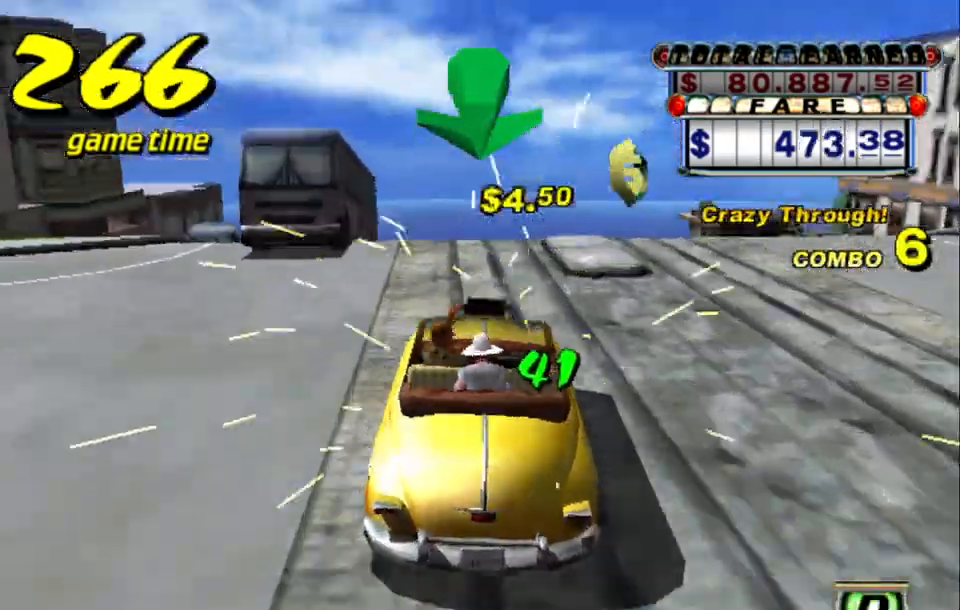
{"keys": [], "events": [[84, "s", "up"], [84, "up", "up"], [134, "a", "down"], [234, "a", "up"], [317, "s", "down"], [367, "s", "up"]]}
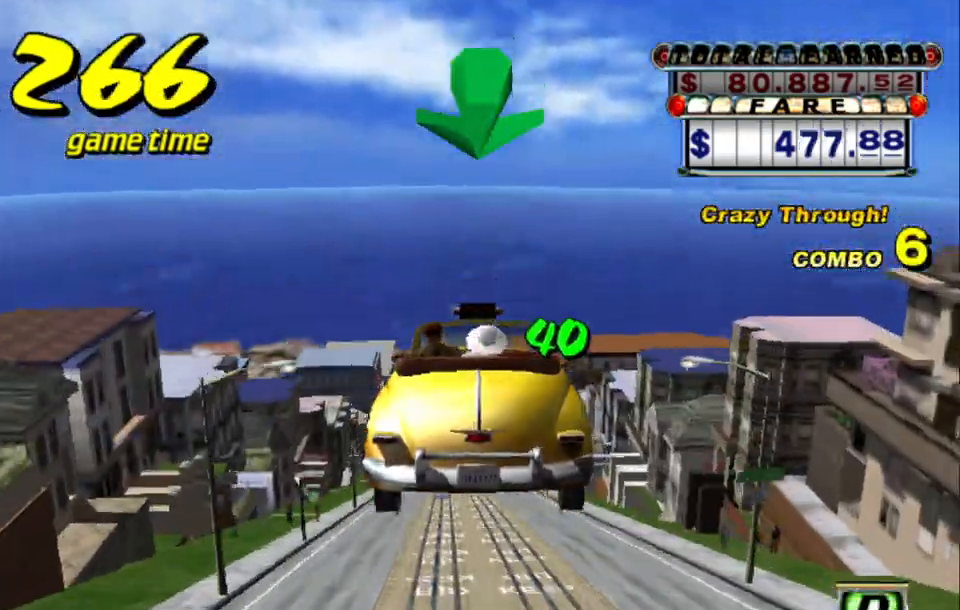
{"keys": ["up"], "events": [[67, "up", "down"]]}
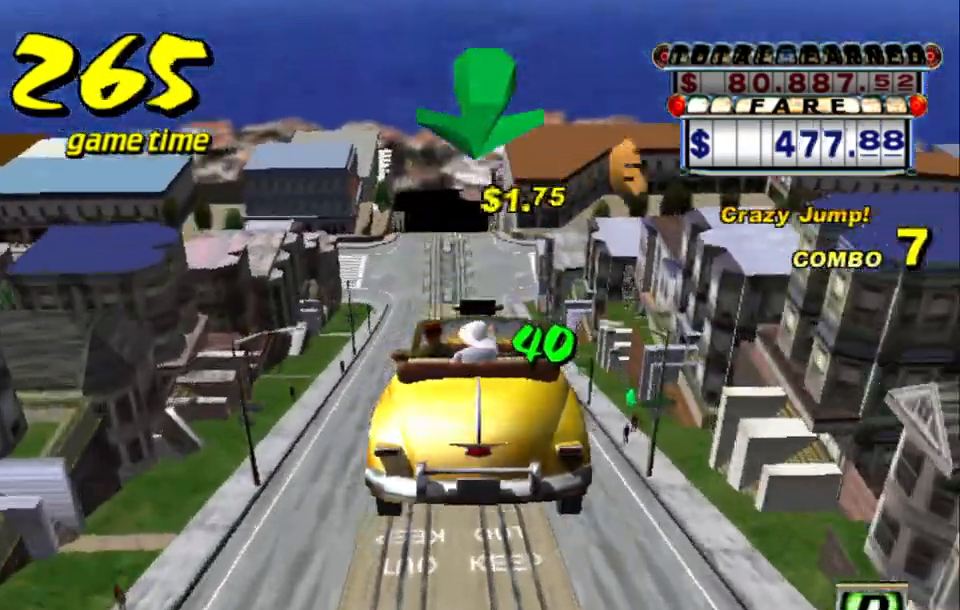
{"keys": ["up"], "events": []}
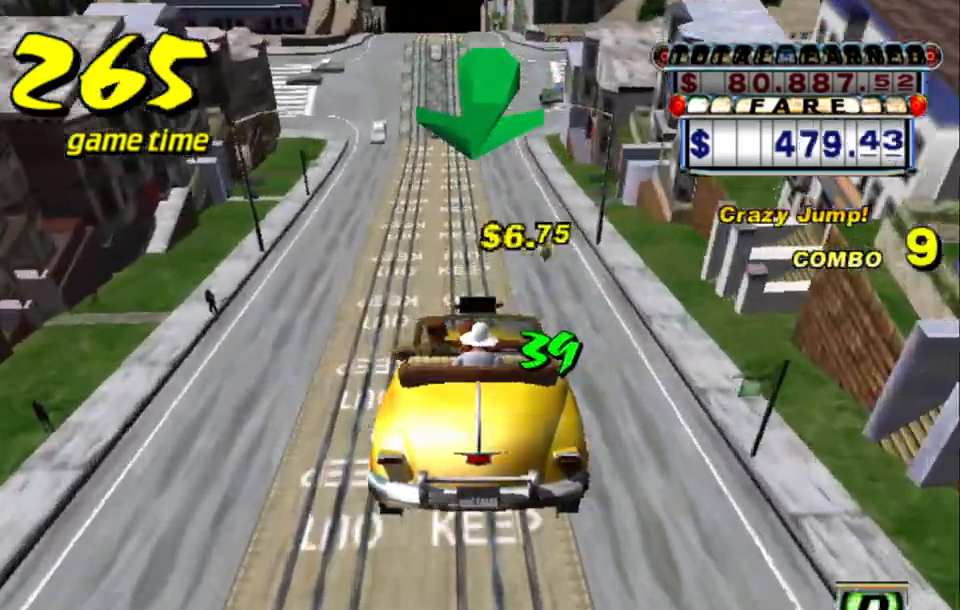
{"keys": ["left", "s", "up"], "events": [[150, "a", "down"], [150, "up", "up"], [250, "a", "up"], [384, "s", "down"], [384, "up", "down"], [417, "left", "down"]]}
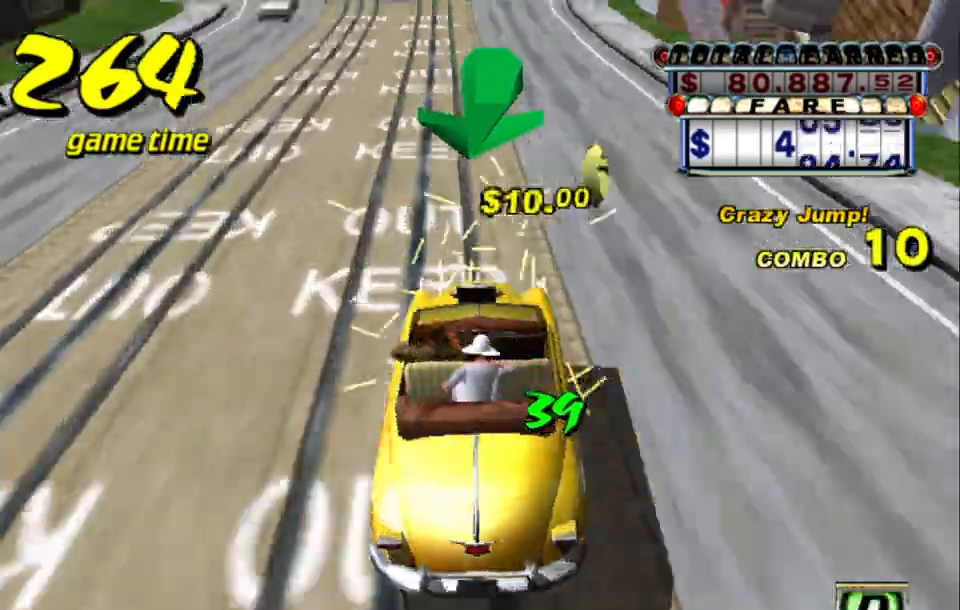
{"keys": ["left", "s", "up"], "events": [[17, "left", "up"], [67, "s", "up"], [67, "up", "up"], [167, "a", "down"], [250, "a", "up"], [350, "s", "down"], [350, "up", "down"], [500, "left", "down"]]}
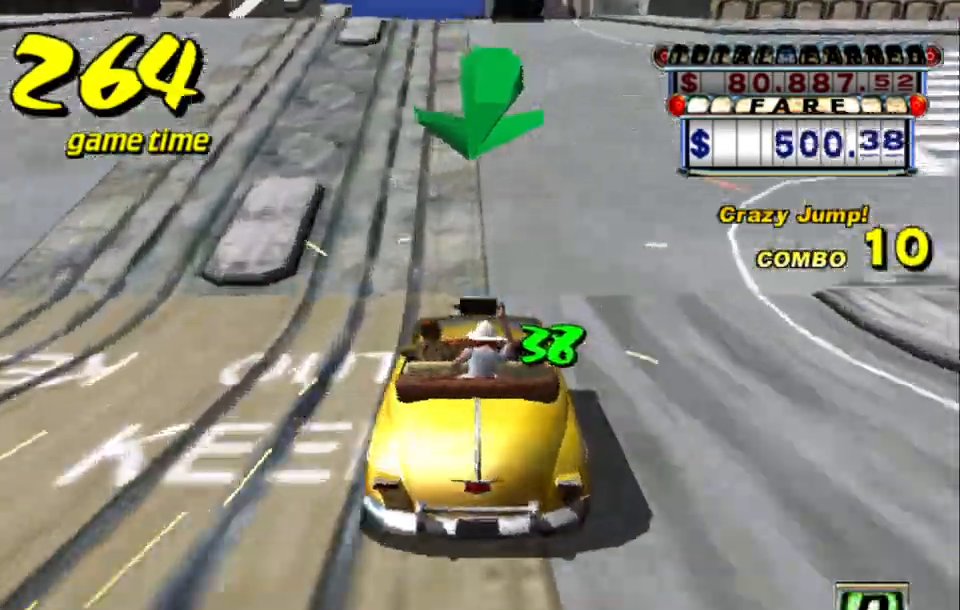
{"keys": [], "events": [[34, "left", "up"], [317, "up", "up"], [367, "a", "down"], [367, "right", "down"], [367, "s", "up"], [417, "right", "up"], [467, "a", "up"]]}
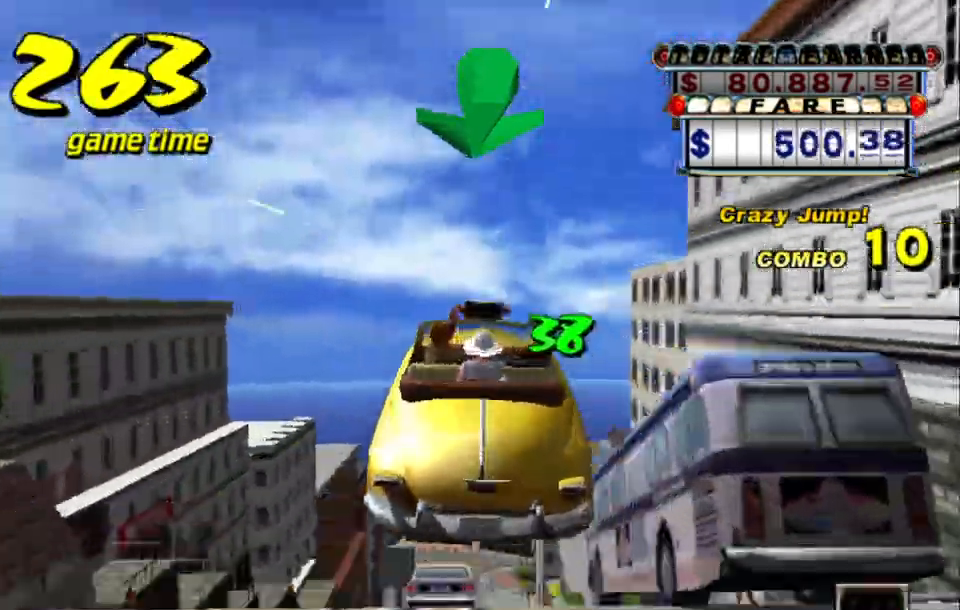
{"keys": ["up"], "events": [[50, "s", "down"], [134, "s", "up"], [184, "up", "down"]]}